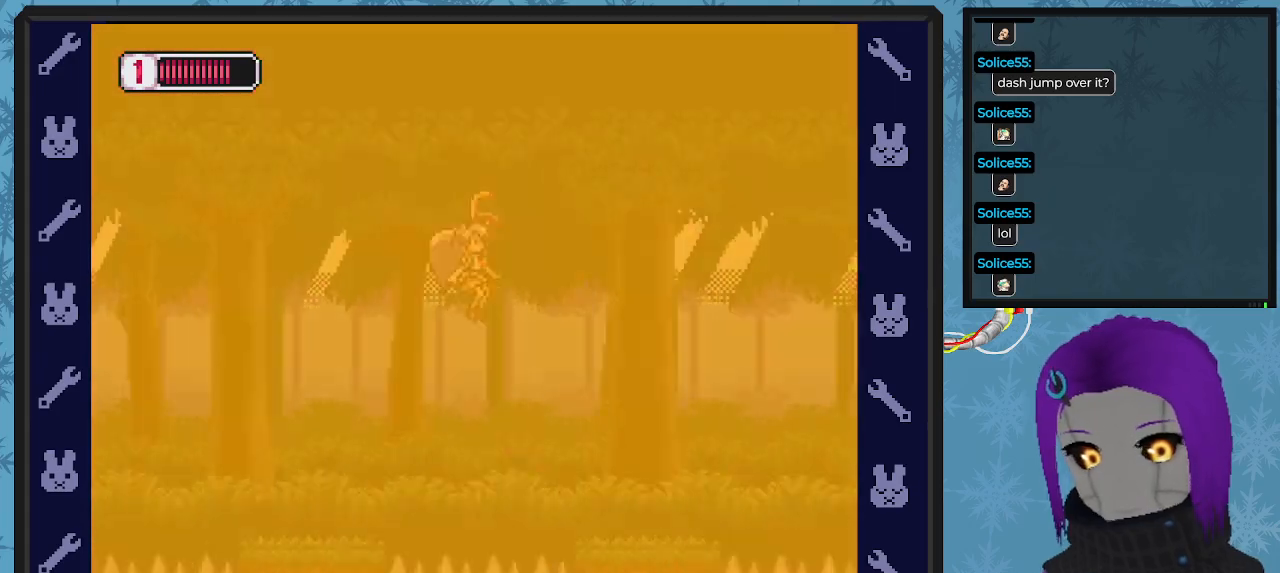
Gameplay with a controller (Xbox layout); each line is a JSON object with the inputs held at the frame after it. "events" lists button and stick changes between this image and that frame as [ms after this image, input, new state], when the widget could be followed in between. Not read: right_stick.
{"buttons": [], "left_stick": "center", "events": [[400, "A", "up"], [467, "DPAD_DOWN", "up"], [467, "DPAD_RIGHT", "up"]]}
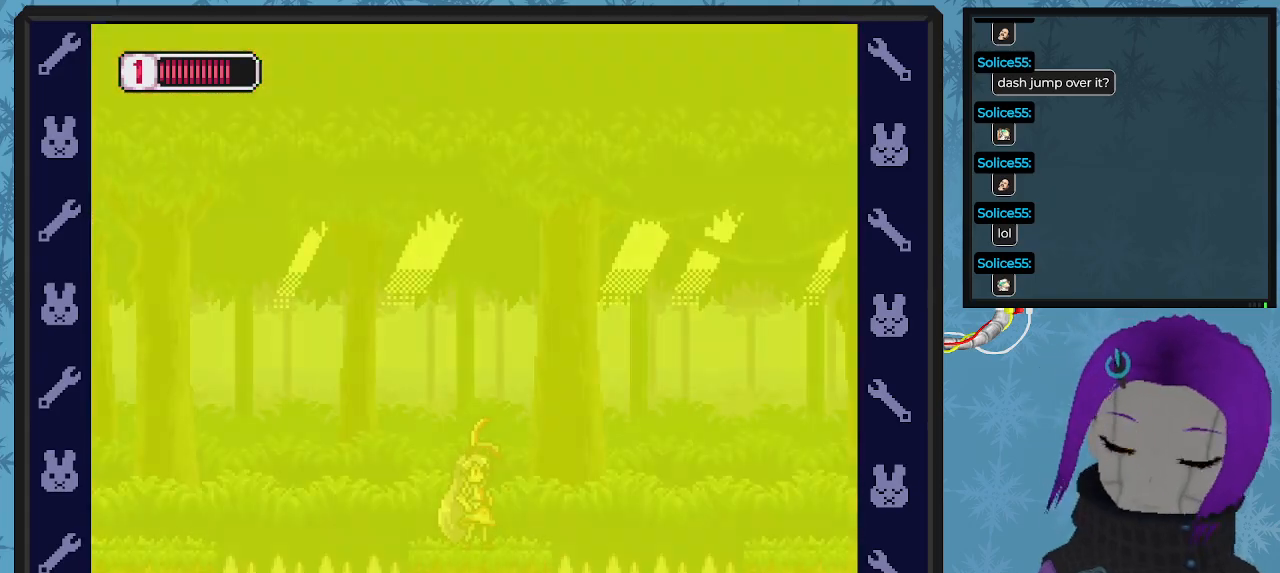
{"buttons": [], "left_stick": "center", "events": []}
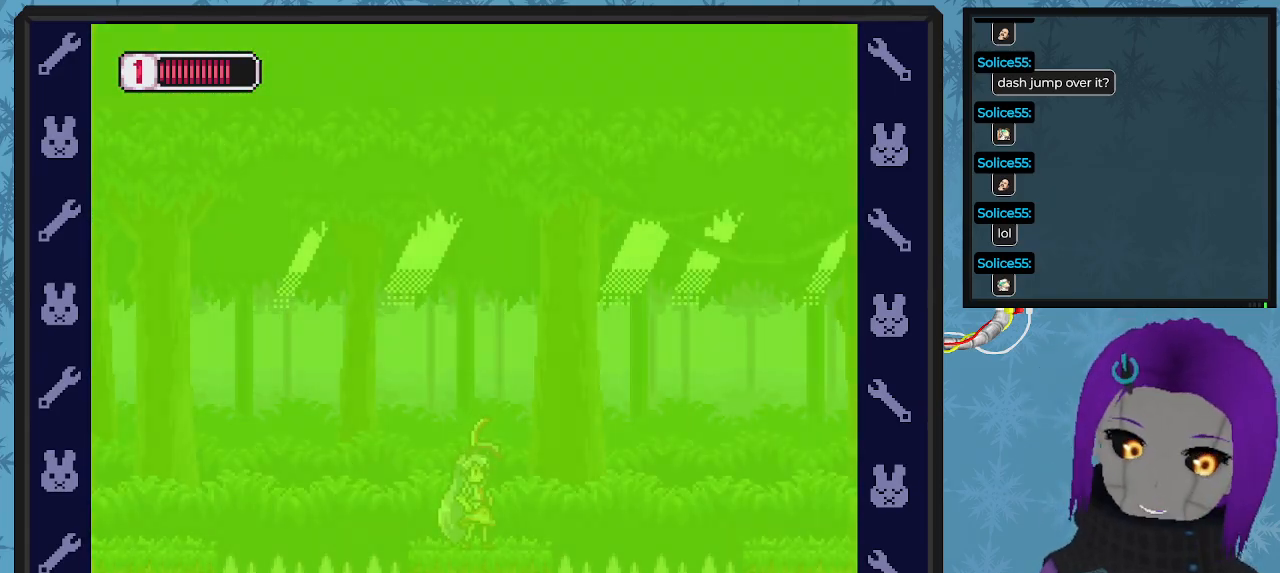
{"buttons": ["DPAD_RIGHT"], "left_stick": "center", "events": [[400, "DPAD_RIGHT", "down"]]}
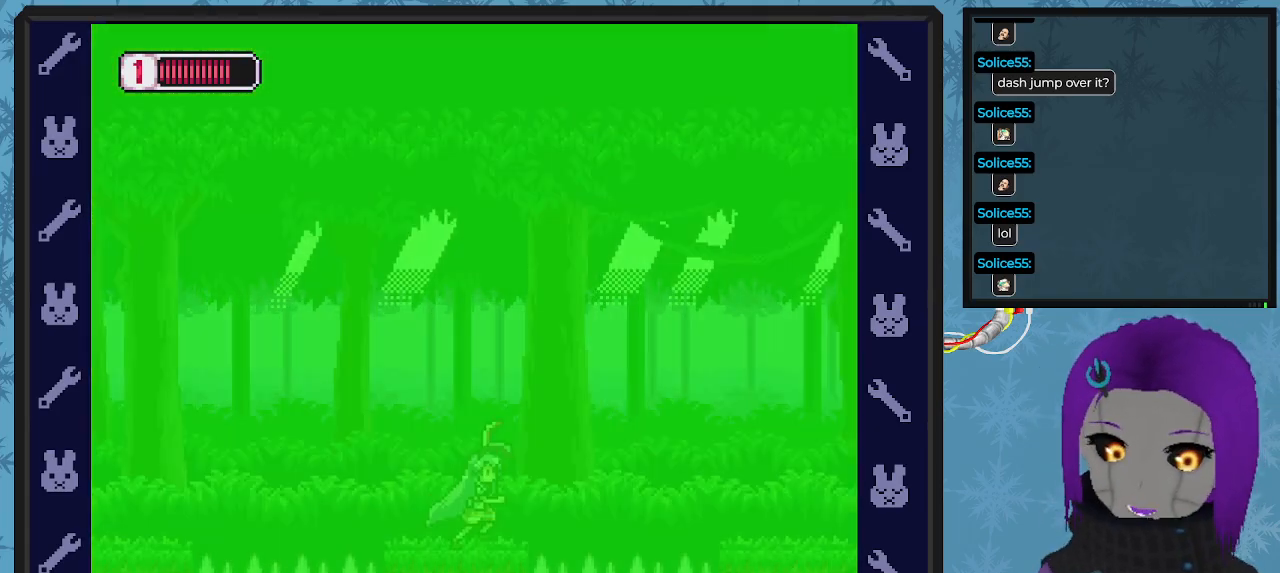
{"buttons": ["A", "DPAD_RIGHT"], "left_stick": "center", "events": [[100, "A", "down"]]}
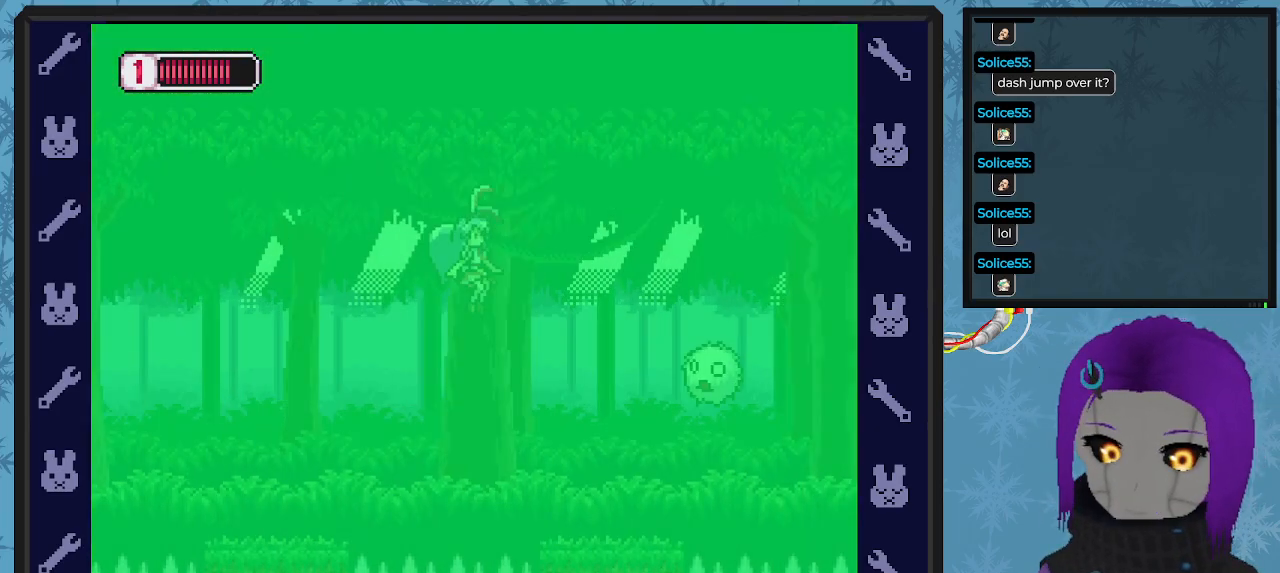
{"buttons": [], "left_stick": "center", "events": [[167, "A", "up"], [233, "DPAD_DOWN", "down"], [233, "X", "down"], [267, "DPAD_DOWN", "up"], [333, "X", "up"], [367, "DPAD_RIGHT", "up"], [400, "X", "down"], [467, "X", "up"]]}
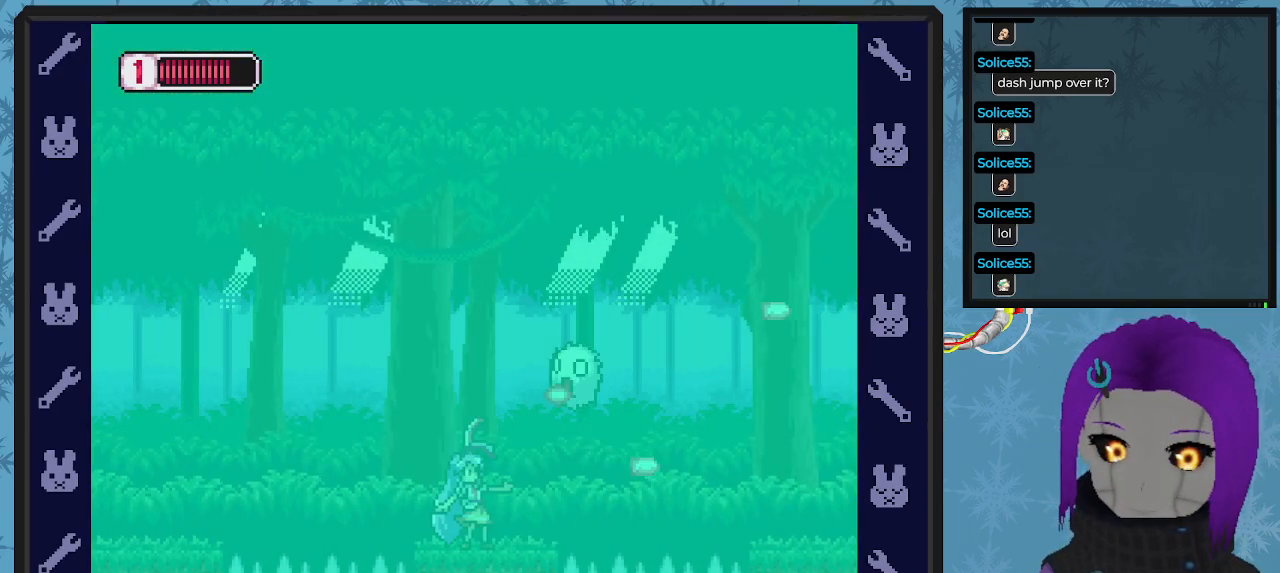
{"buttons": [], "left_stick": "center", "events": [[33, "A", "down"], [67, "X", "down"], [133, "A", "up"], [167, "X", "up"], [233, "X", "down"], [267, "DPAD_LEFT", "down"], [400, "DPAD_LEFT", "up"], [433, "X", "up"]]}
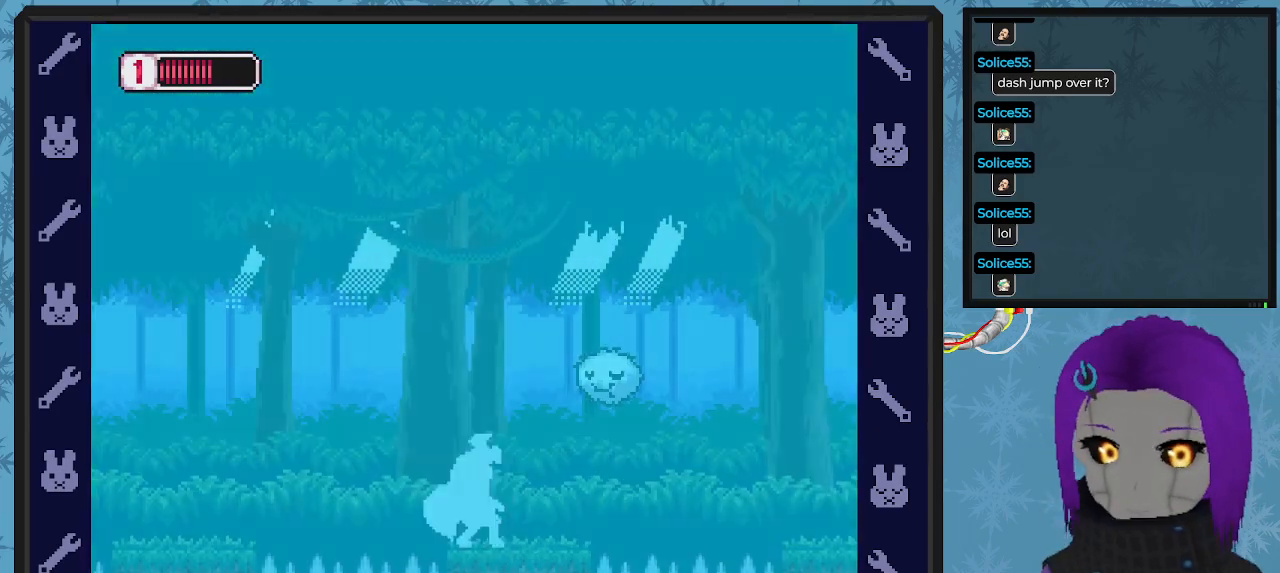
{"buttons": ["X"], "left_stick": "center", "events": [[300, "DPAD_RIGHT", "down"], [367, "A", "down"], [400, "DPAD_DOWN", "down"], [433, "DPAD_DOWN", "up"], [433, "DPAD_RIGHT", "up"], [500, "A", "up"], [500, "X", "down"]]}
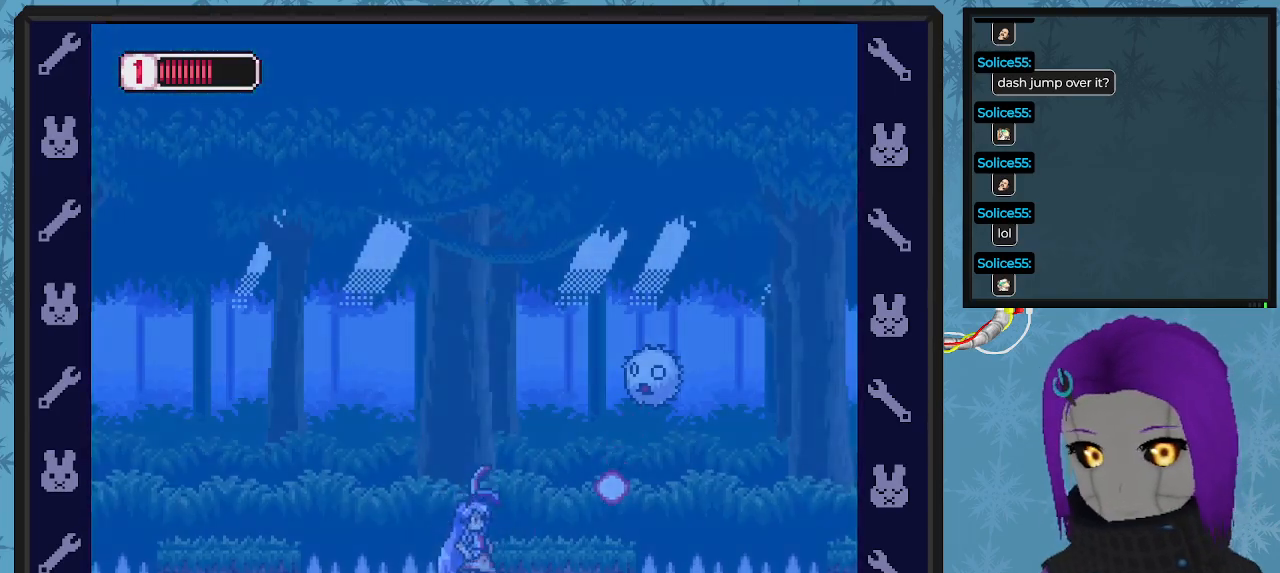
{"buttons": ["A", "DPAD_RIGHT"], "left_stick": "center", "events": [[33, "DPAD_RIGHT", "down"], [133, "X", "up"], [267, "A", "down"], [333, "DPAD_RIGHT", "up"], [500, "DPAD_RIGHT", "down"]]}
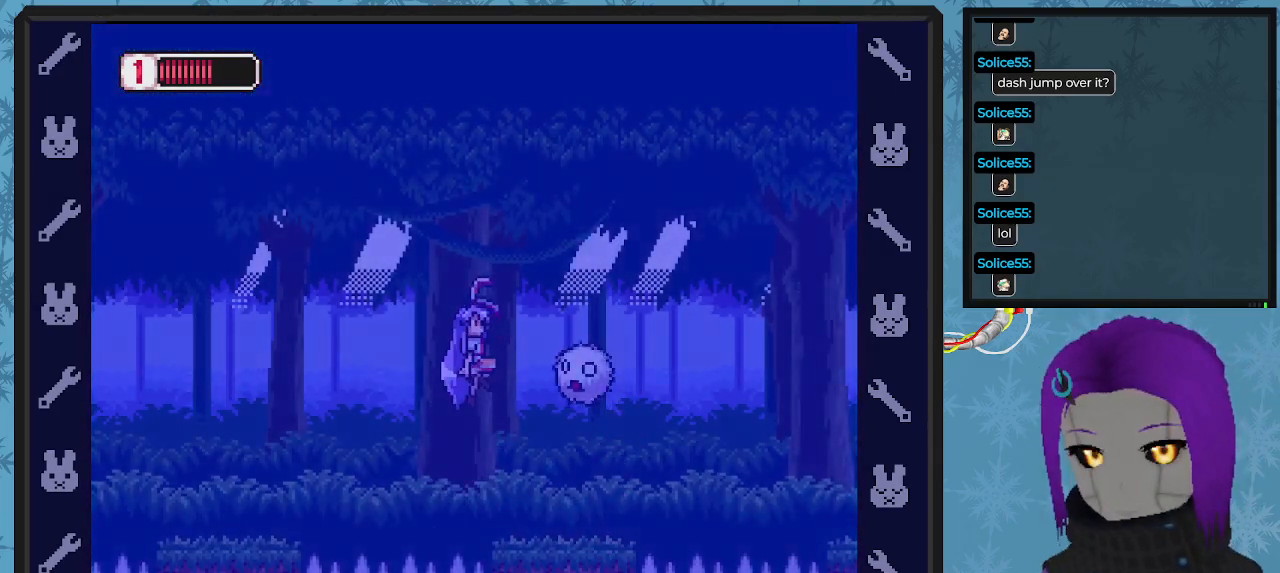
{"buttons": ["DPAD_RIGHT"], "left_stick": "center", "events": [[33, "A", "up"], [33, "X", "down"], [67, "DPAD_DOWN", "down"], [100, "X", "up"], [133, "DPAD_DOWN", "up"], [133, "DPAD_RIGHT", "up"], [167, "X", "down"], [267, "X", "up"], [333, "X", "down"], [400, "DPAD_RIGHT", "down"], [400, "X", "up"]]}
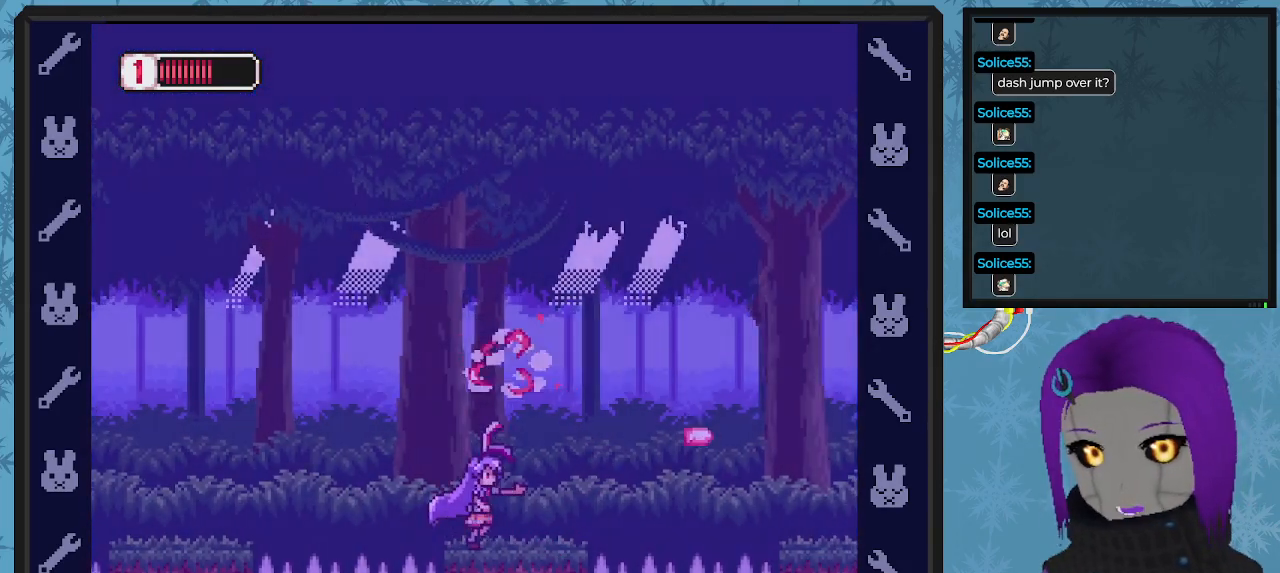
{"buttons": [], "left_stick": "center", "events": [[167, "DPAD_RIGHT", "up"], [300, "DPAD_LEFT", "down"], [500, "DPAD_LEFT", "up"]]}
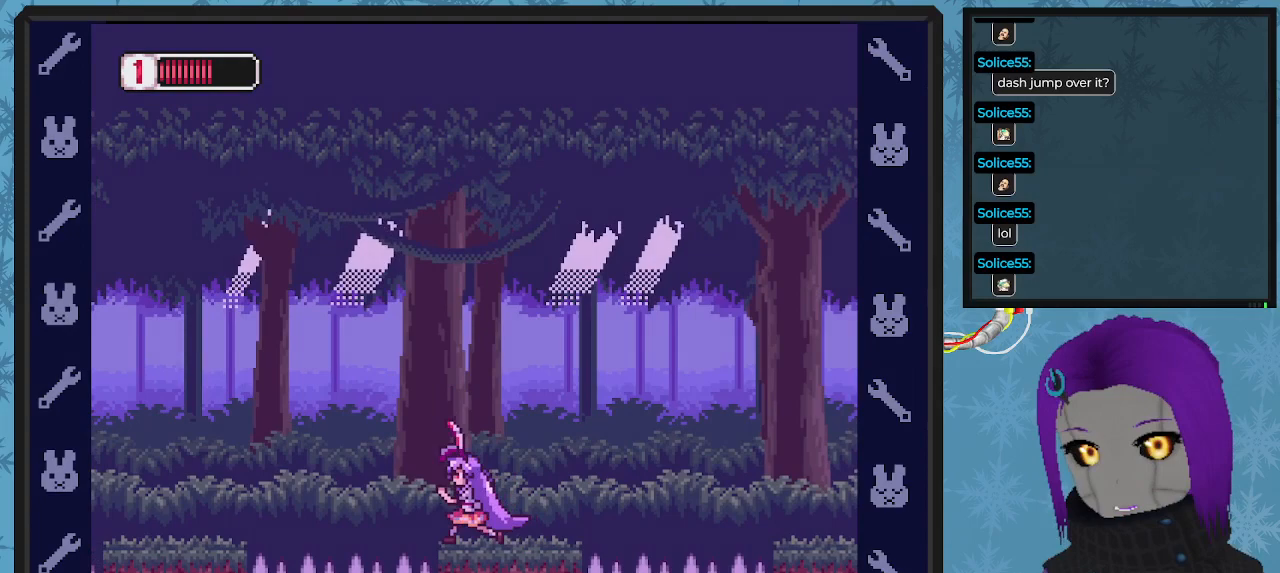
{"buttons": [], "left_stick": "center", "events": [[100, "DPAD_RIGHT", "down"], [200, "DPAD_RIGHT", "up"], [333, "DPAD_RIGHT", "down"], [433, "DPAD_RIGHT", "up"]]}
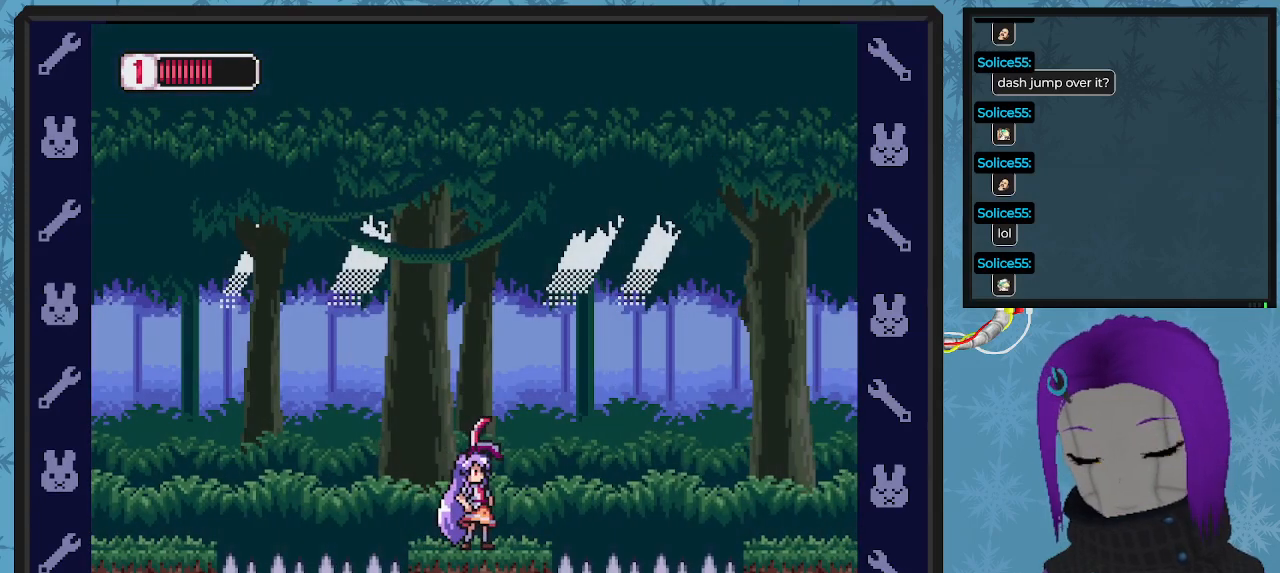
{"buttons": [], "left_stick": "center", "events": [[200, "DPAD_RIGHT", "down"], [300, "DPAD_RIGHT", "up"]]}
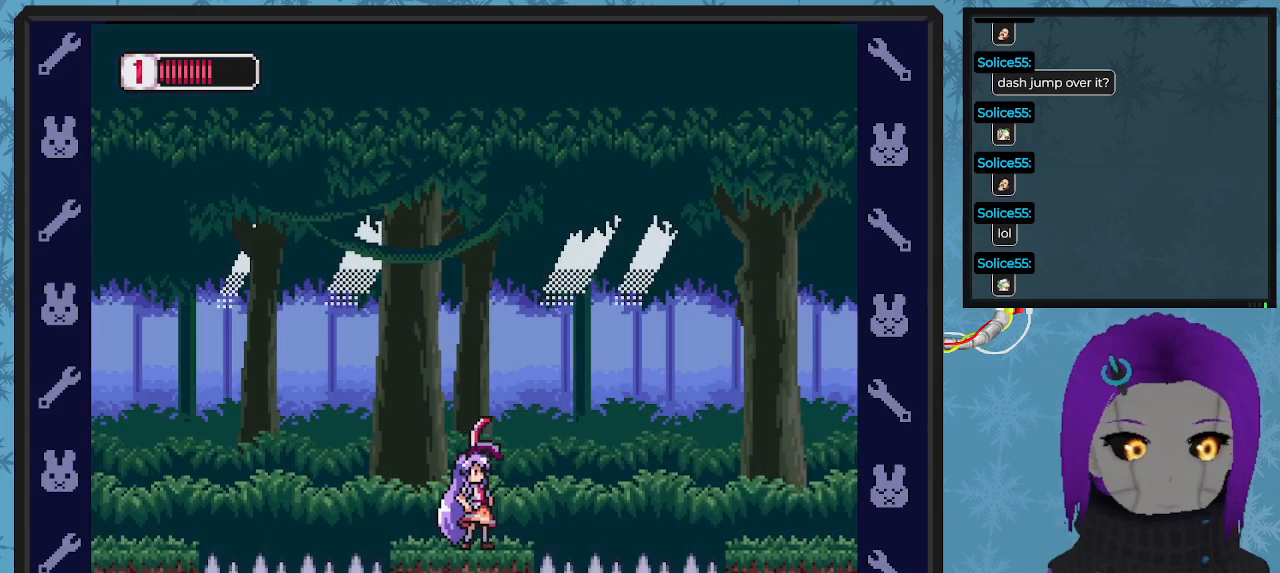
{"buttons": ["A", "DPAD_RIGHT"], "left_stick": "center", "events": [[67, "DPAD_RIGHT", "down"], [167, "A", "down"]]}
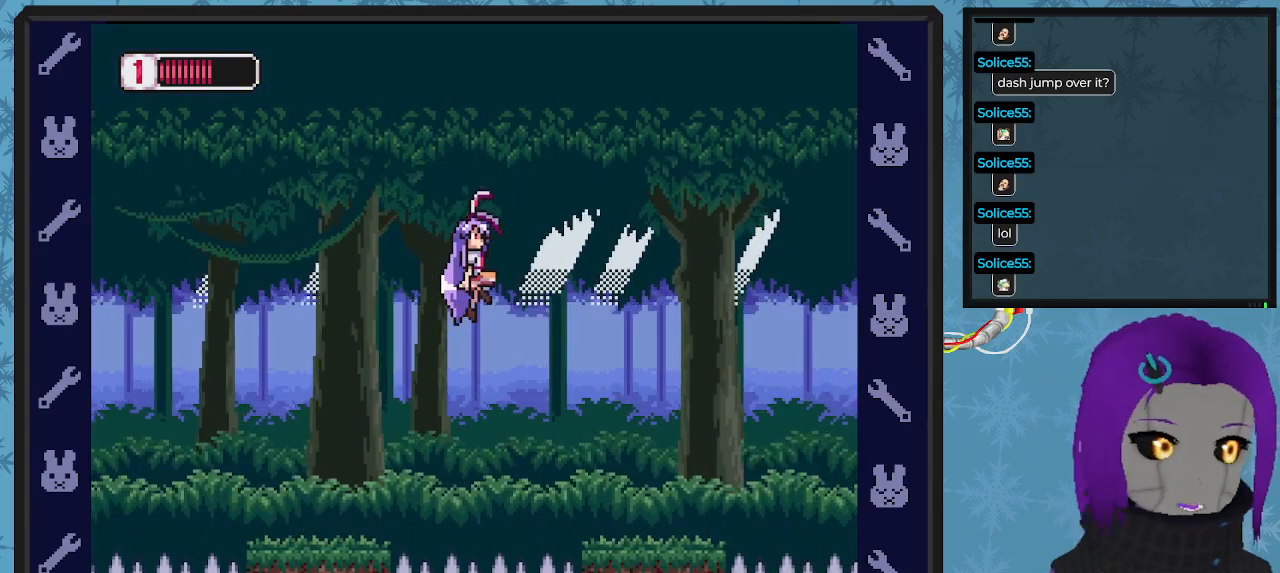
{"buttons": ["X"], "left_stick": "center", "events": [[300, "A", "up"], [467, "X", "down"], [500, "DPAD_RIGHT", "up"]]}
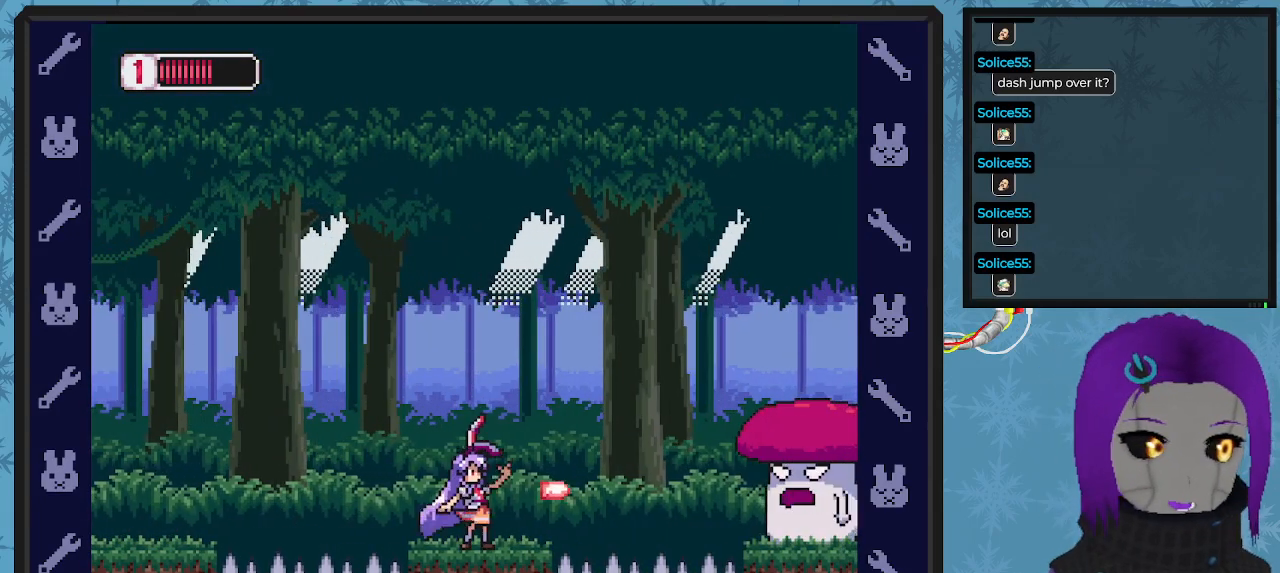
{"buttons": [], "left_stick": "center", "events": [[67, "X", "up"], [133, "X", "down"], [200, "X", "up"], [267, "X", "down"], [367, "X", "up"], [433, "X", "down"], [500, "X", "up"]]}
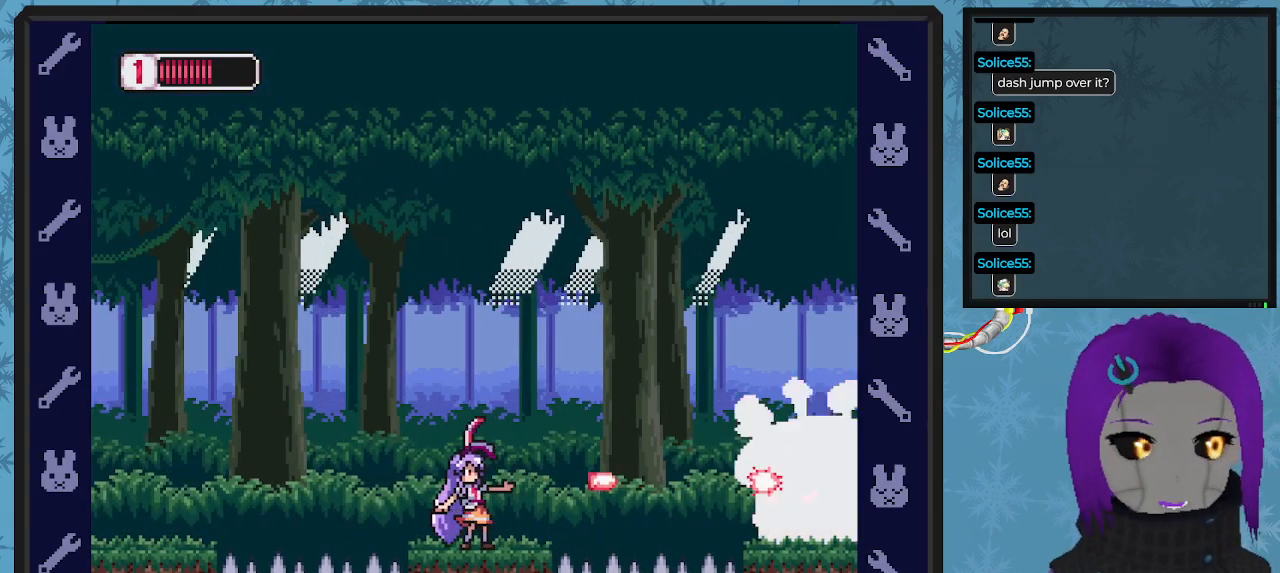
{"buttons": ["X"], "left_stick": "center", "events": [[67, "X", "down"], [133, "X", "up"], [167, "X", "down"], [233, "X", "up"], [333, "X", "down"], [367, "X", "up"], [467, "X", "down"]]}
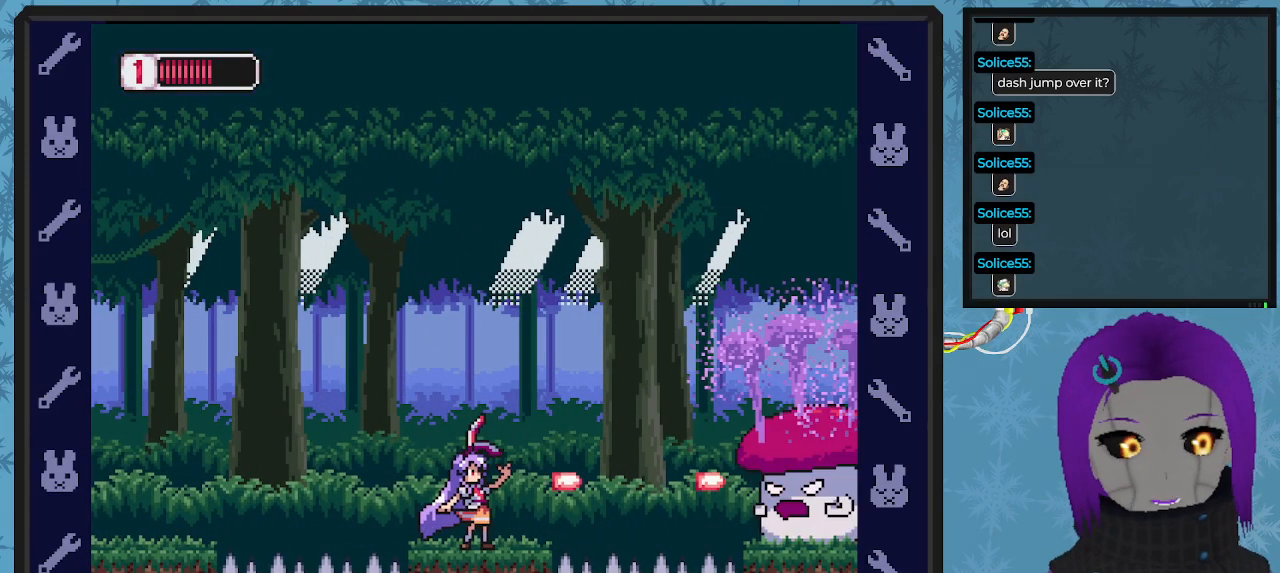
{"buttons": [], "left_stick": "center", "events": [[33, "X", "up"], [100, "X", "down"], [167, "X", "up"], [233, "X", "down"], [333, "X", "up"], [400, "X", "down"], [467, "X", "up"]]}
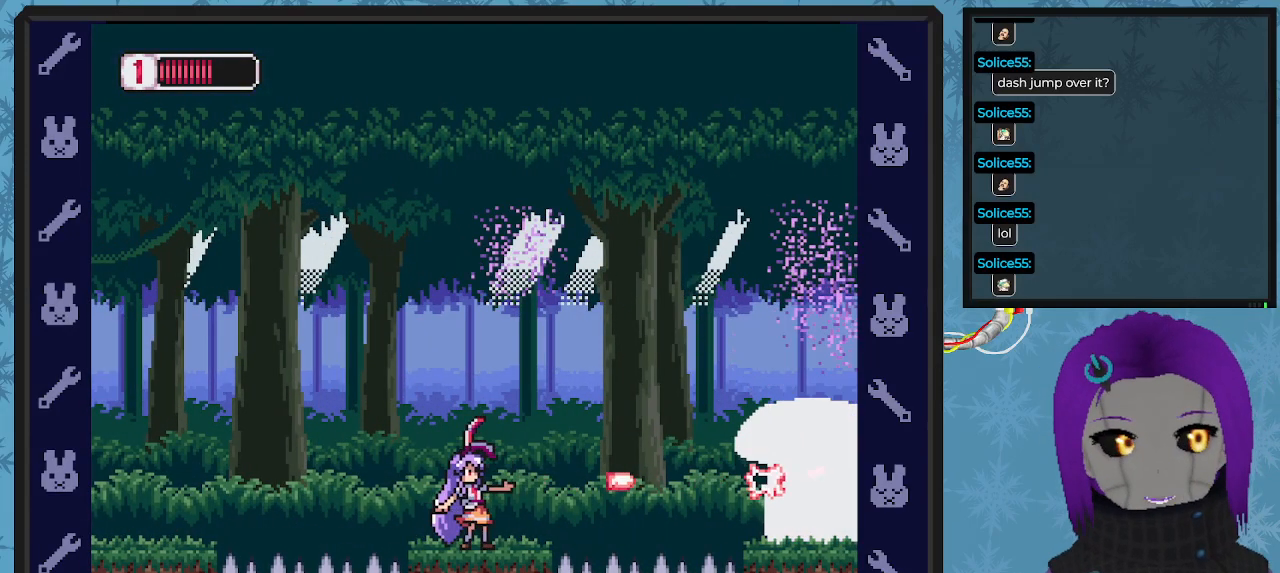
{"buttons": ["X"], "left_stick": "center", "events": [[33, "X", "down"], [100, "X", "up"], [167, "X", "down"], [233, "X", "up"], [300, "X", "down"], [367, "X", "up"], [467, "X", "down"]]}
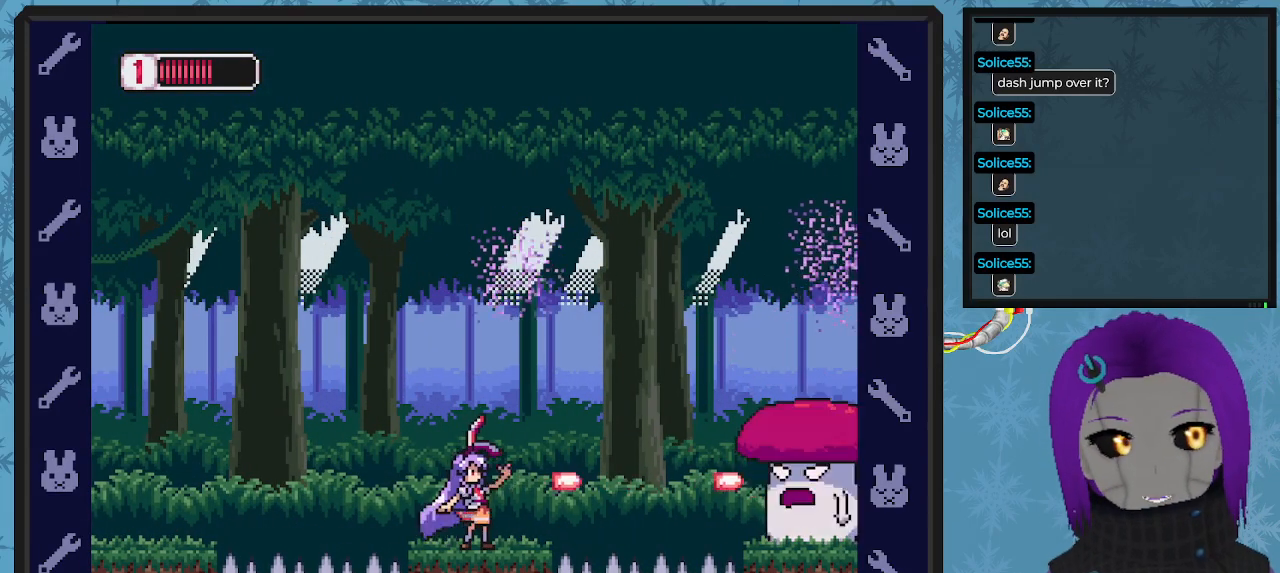
{"buttons": [], "left_stick": "center", "events": [[33, "X", "up"], [100, "X", "down"], [167, "X", "up"], [267, "X", "down"], [300, "X", "up"], [400, "X", "down"], [467, "X", "up"]]}
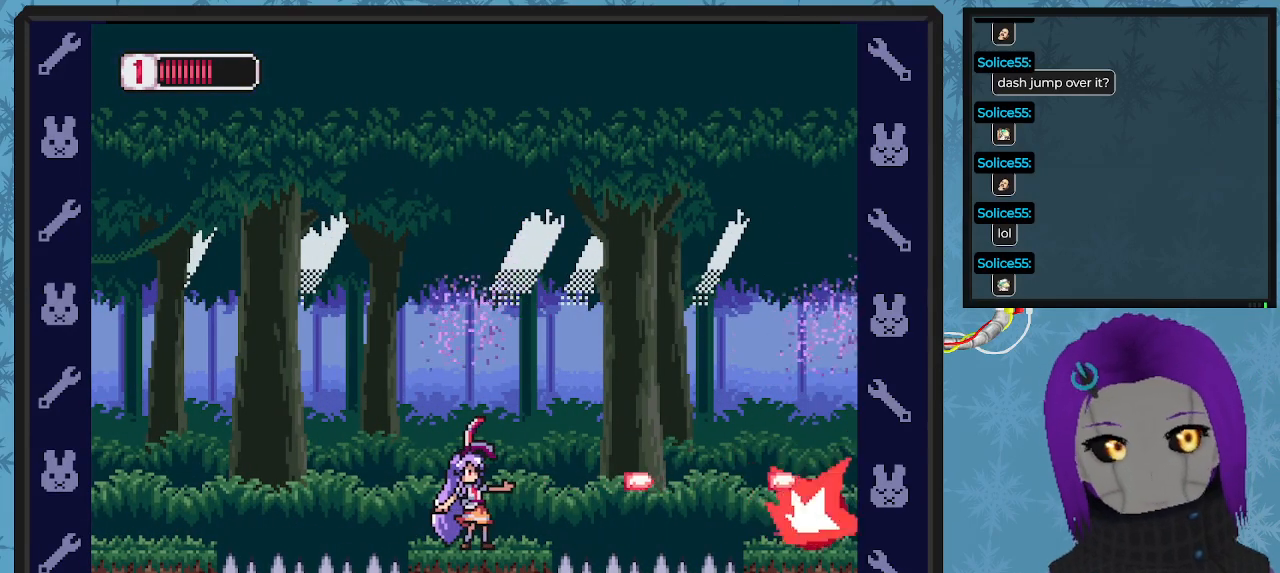
{"buttons": [], "left_stick": "center", "events": [[33, "X", "down"], [100, "X", "up"], [167, "X", "down"], [233, "X", "up"]]}
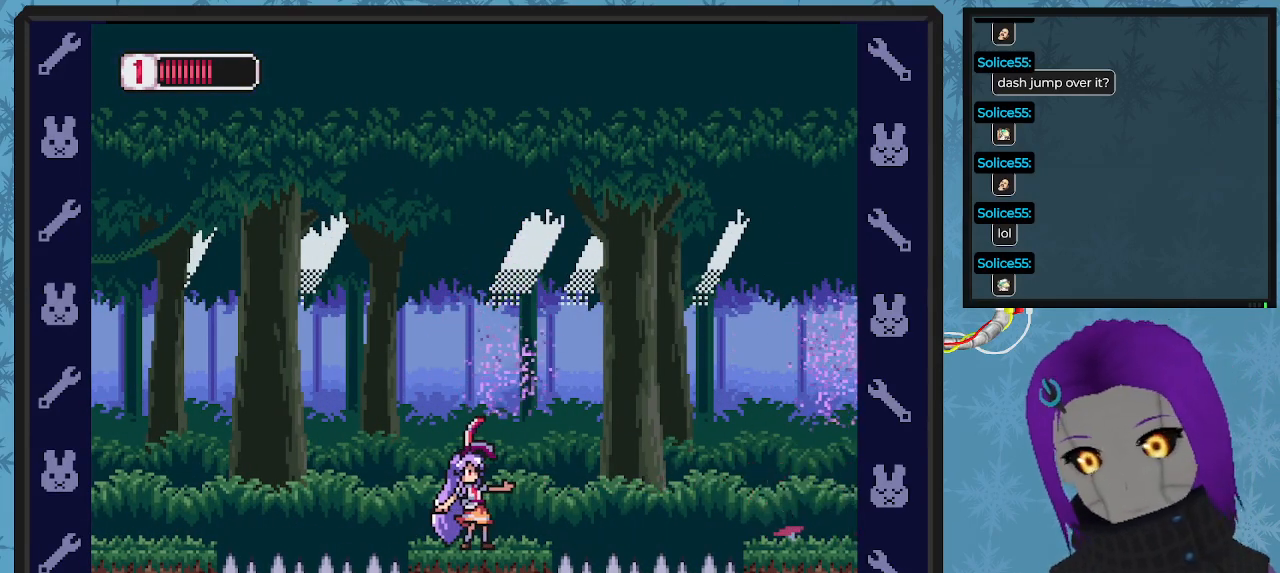
{"buttons": ["A", "DPAD_RIGHT"], "left_stick": "center", "events": [[100, "DPAD_LEFT", "down"], [267, "A", "down"], [300, "DPAD_LEFT", "up"], [467, "DPAD_RIGHT", "down"]]}
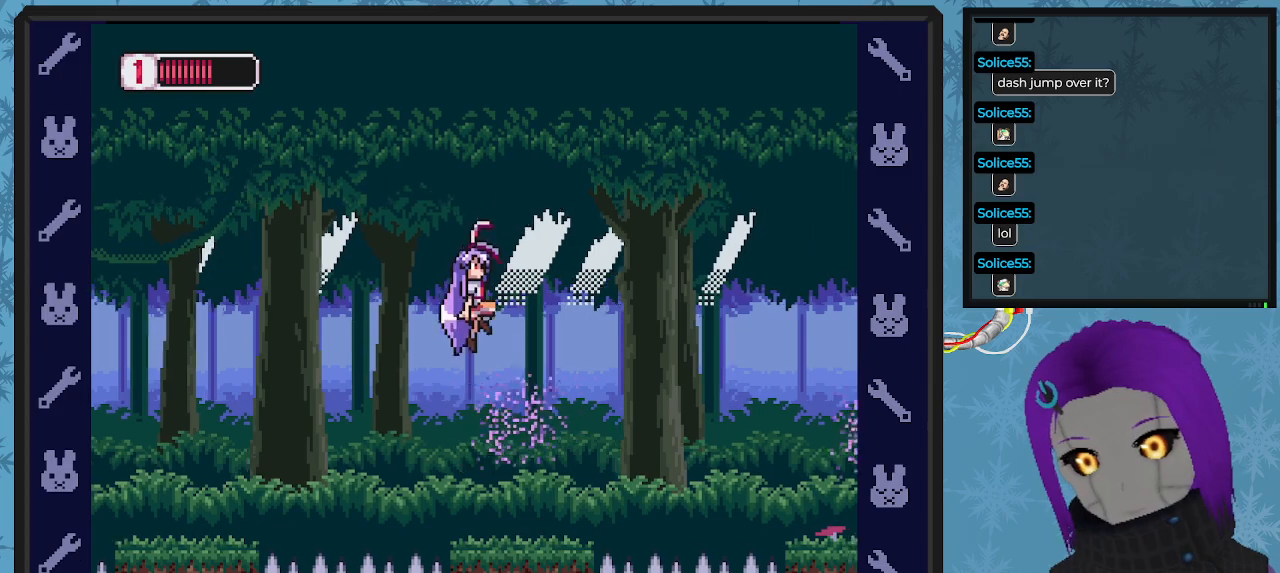
{"buttons": ["DPAD_RIGHT"], "left_stick": "center", "events": [[67, "DPAD_DOWN", "down"], [267, "DPAD_DOWN", "up"], [333, "A", "up"], [367, "DPAD_RIGHT", "up"], [467, "DPAD_RIGHT", "down"]]}
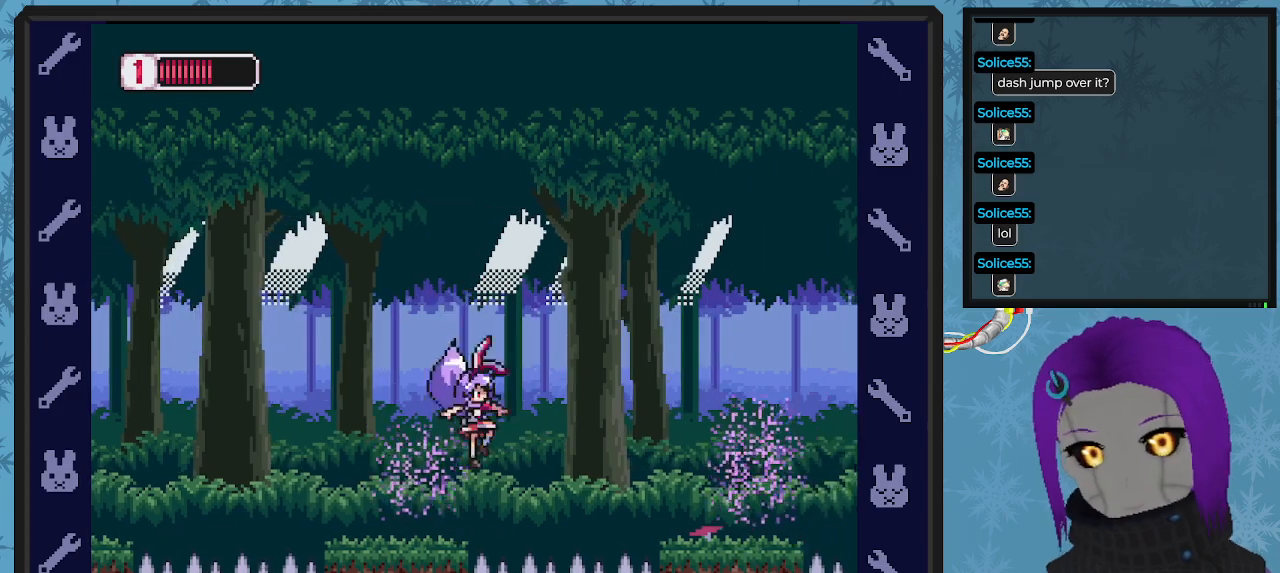
{"buttons": ["A"], "left_stick": "center", "events": [[67, "DPAD_RIGHT", "up"], [133, "A", "down"], [167, "DPAD_RIGHT", "down"], [233, "DPAD_RIGHT", "up"]]}
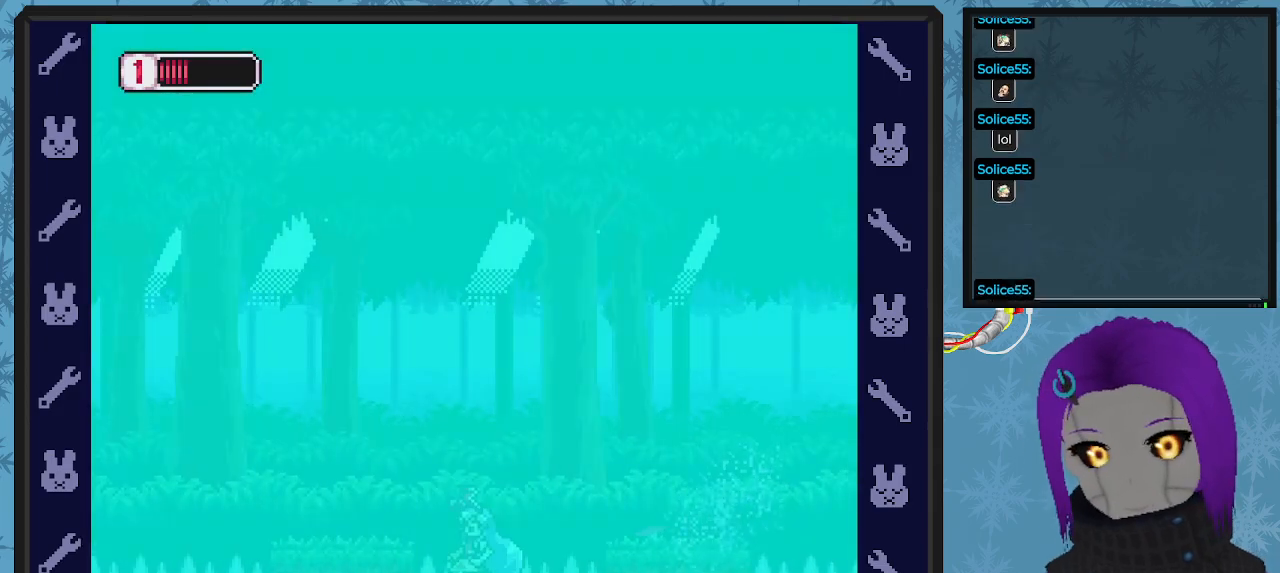
{"buttons": ["DPAD_LEFT"], "left_stick": "center", "events": [[67, "A", "up"], [67, "DPAD_LEFT", "down"], [133, "A", "down"], [400, "A", "up"]]}
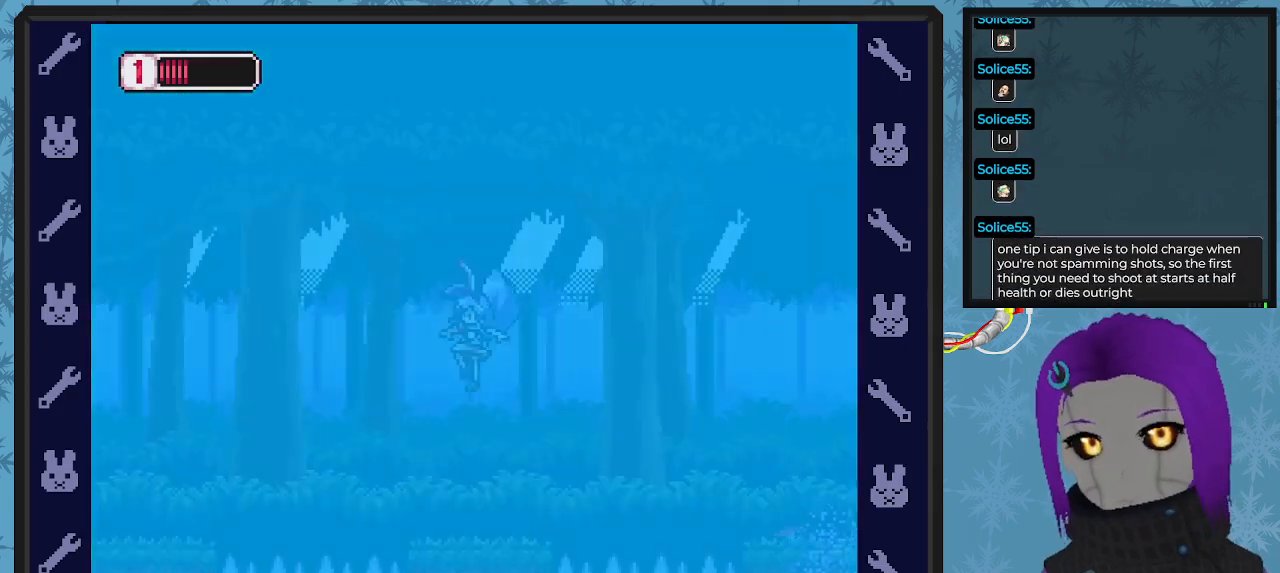
{"buttons": [], "left_stick": "center", "events": [[100, "DPAD_LEFT", "up"], [200, "DPAD_RIGHT", "down"], [267, "DPAD_RIGHT", "up"]]}
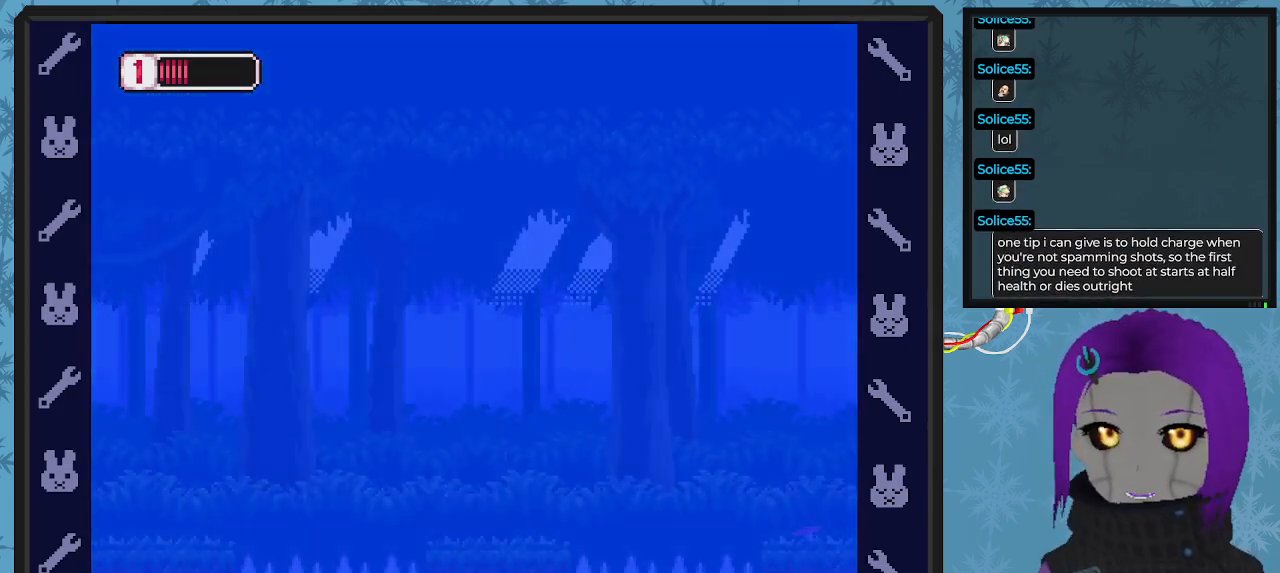
{"buttons": [], "left_stick": "center", "events": []}
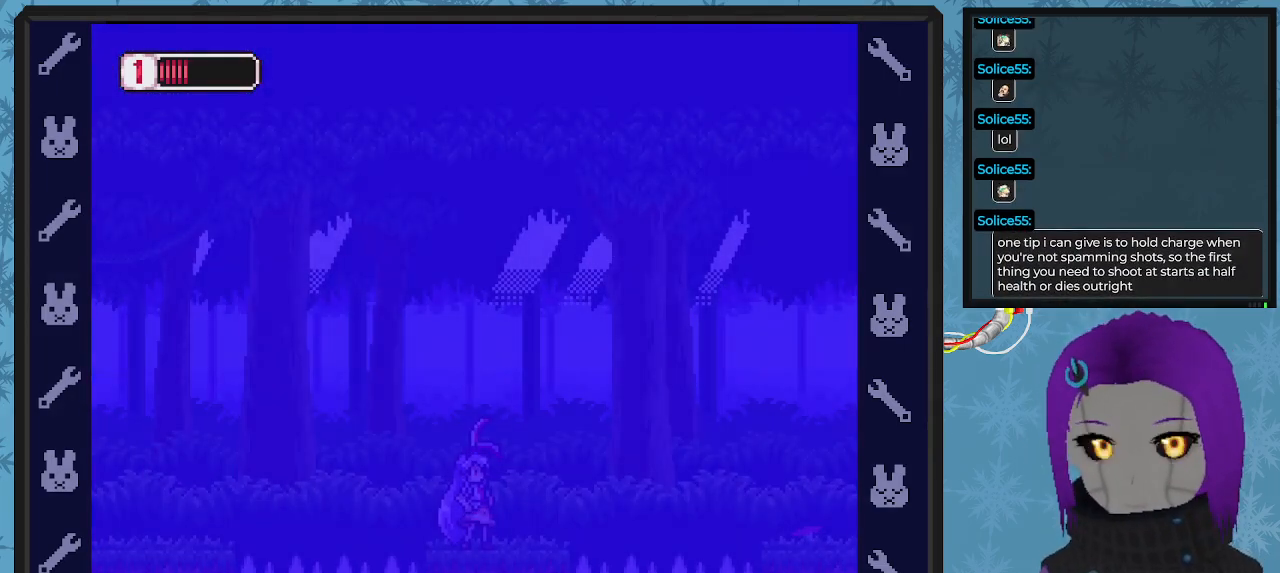
{"buttons": [], "left_stick": "center", "events": []}
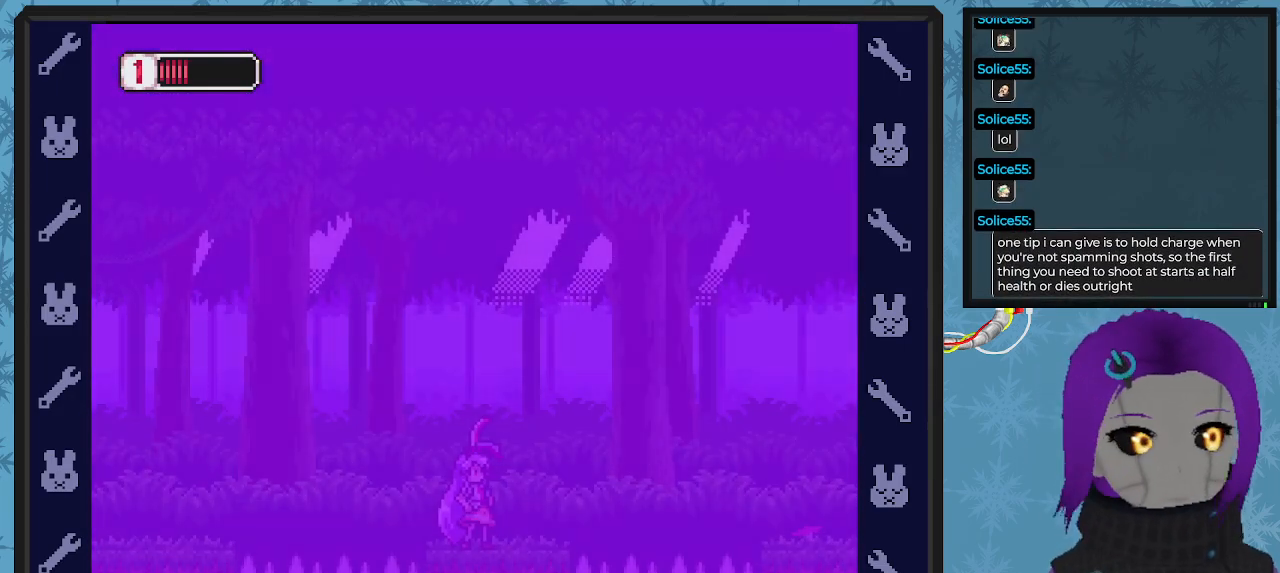
{"buttons": [], "left_stick": "center", "events": []}
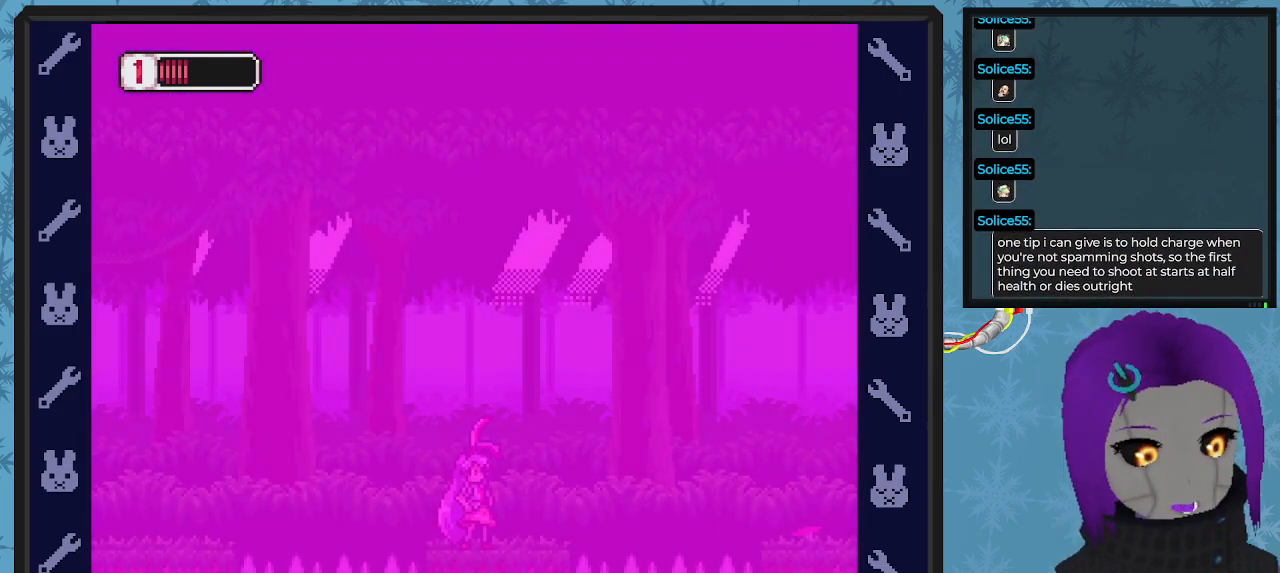
{"buttons": ["X"], "left_stick": "center", "events": [[300, "X", "down"]]}
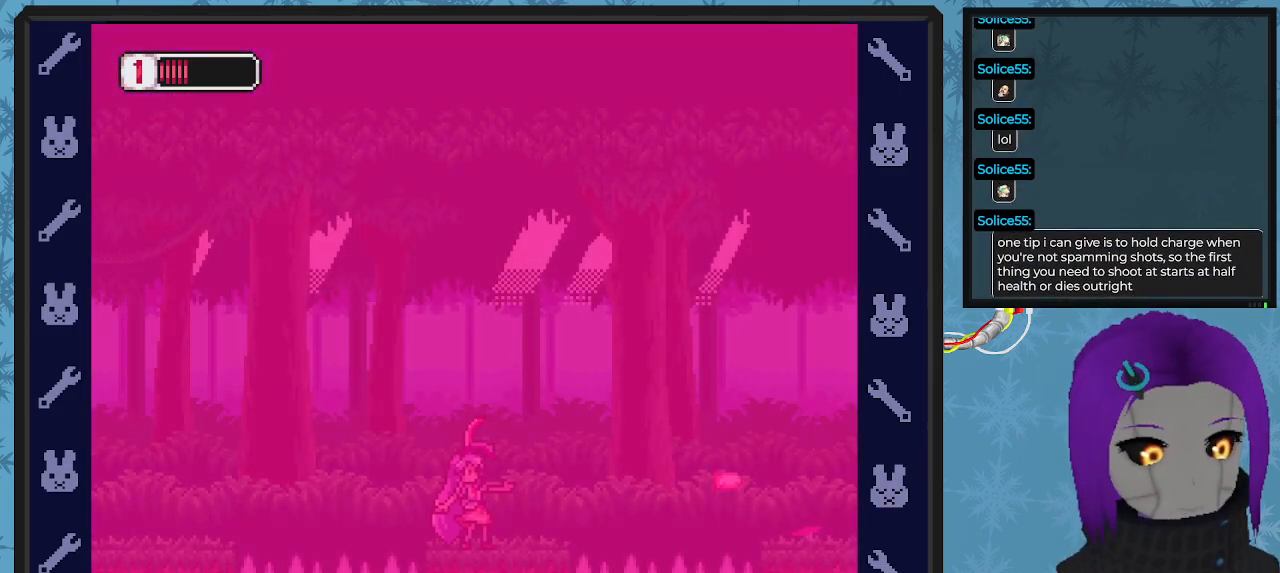
{"buttons": ["X"], "left_stick": "center", "events": []}